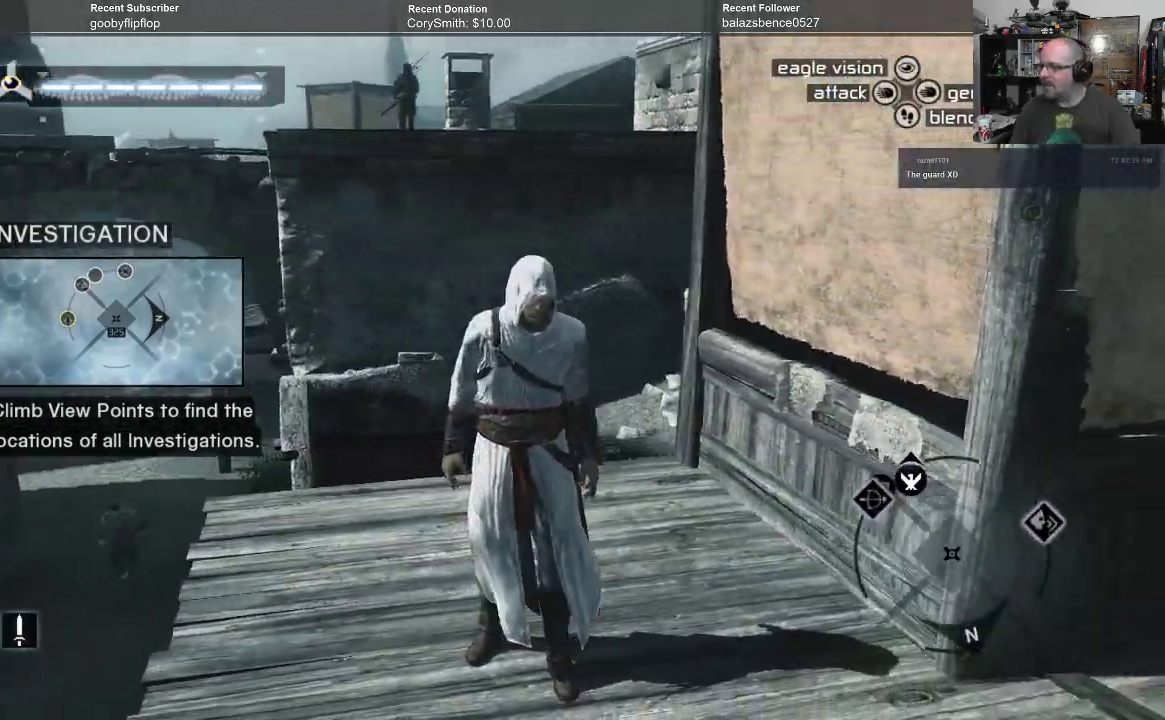
Gameplay with a controller (Xbox layout); each line is a JSON object with the inputs held at the frame after it. "events" lists button and stick changes between this image and that frame as [ms after this image, input, new state], when the widget could be followed in between.
{"buttons": [], "left_stick": "center", "right_stick": "center", "events": [[200, "right_stick", "center"]]}
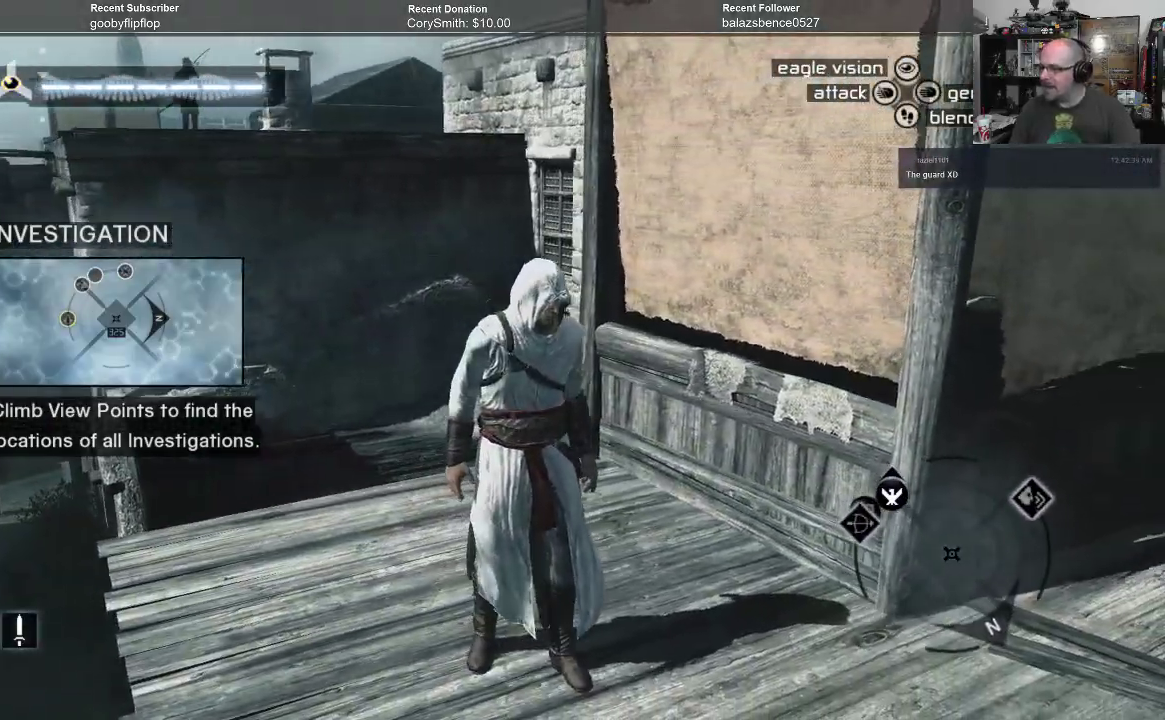
{"buttons": [], "left_stick": "center", "right_stick": "down-right", "events": [[133, "right_stick", "down-right"]]}
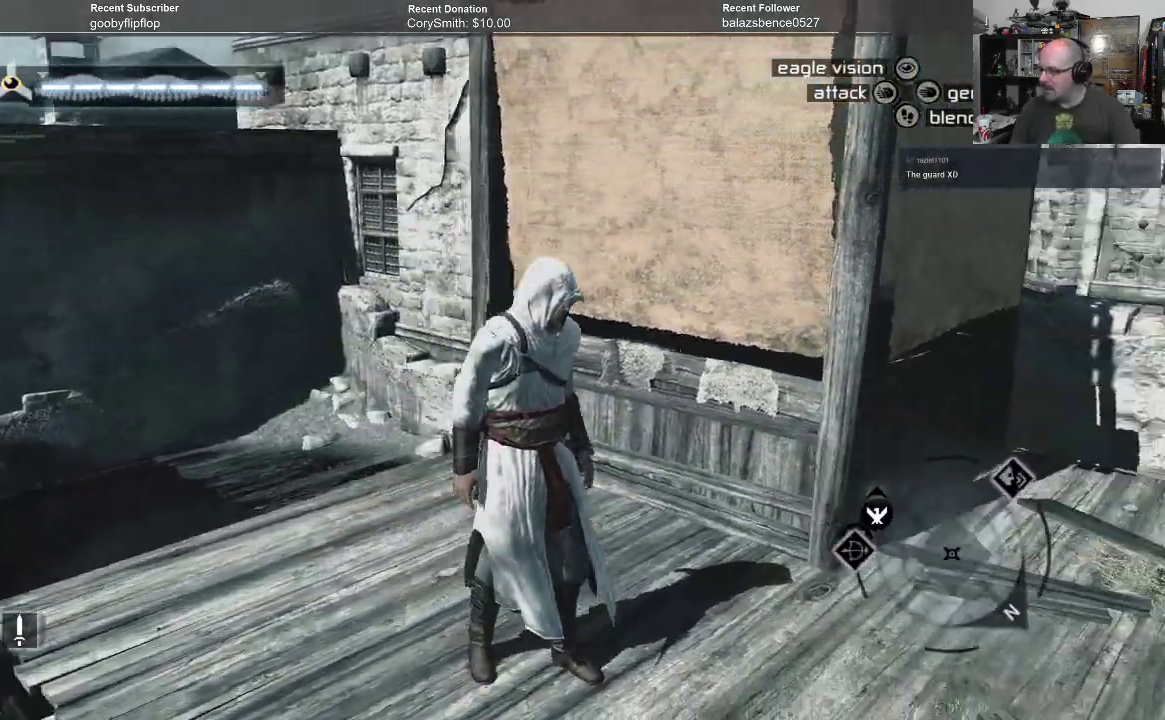
{"buttons": [], "left_stick": "right", "right_stick": "center", "events": [[33, "left_stick", "right"], [433, "right_stick", "center"]]}
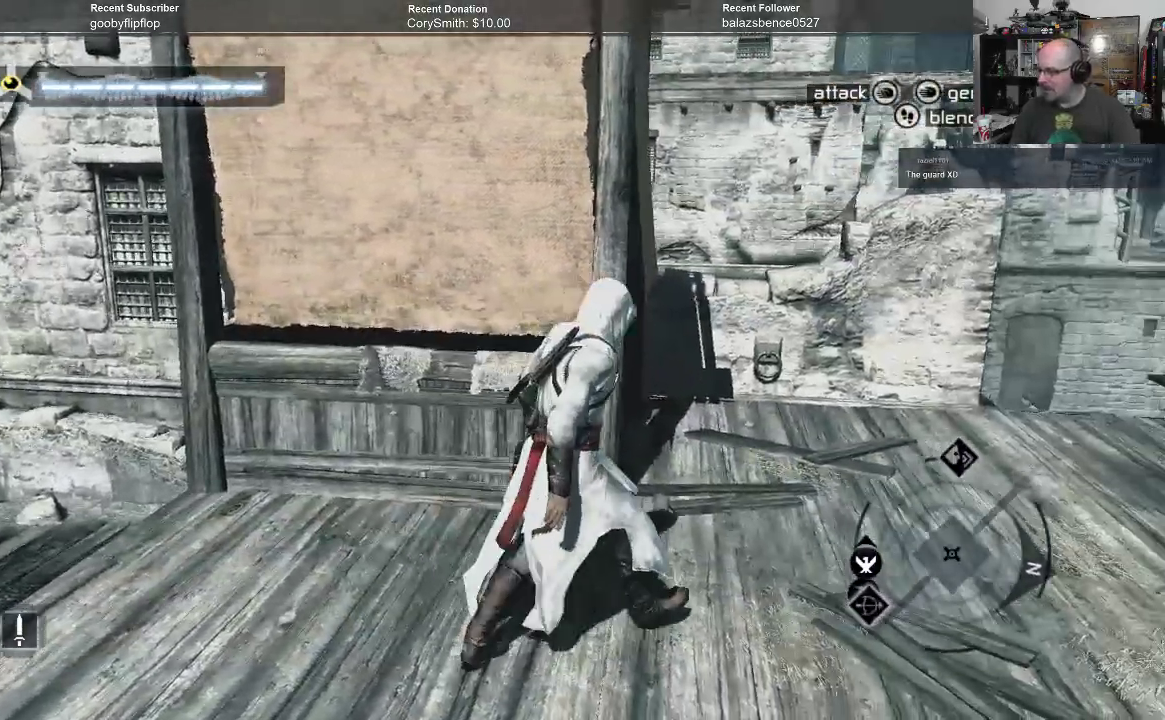
{"buttons": [], "left_stick": "up-right", "right_stick": "center", "events": [[33, "left_stick", "up-right"], [267, "right_stick", "down-left"], [467, "right_stick", "center"]]}
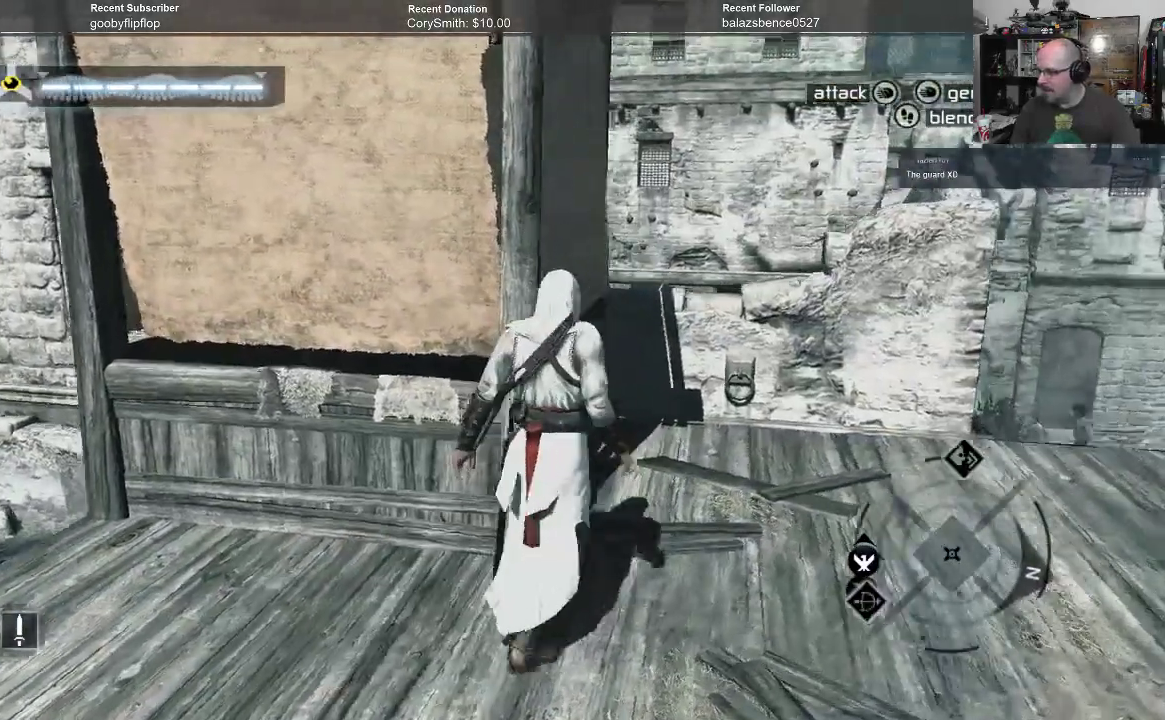
{"buttons": [], "left_stick": "up-right", "right_stick": "down-left", "events": [[233, "right_stick", "left"], [400, "right_stick", "down-left"]]}
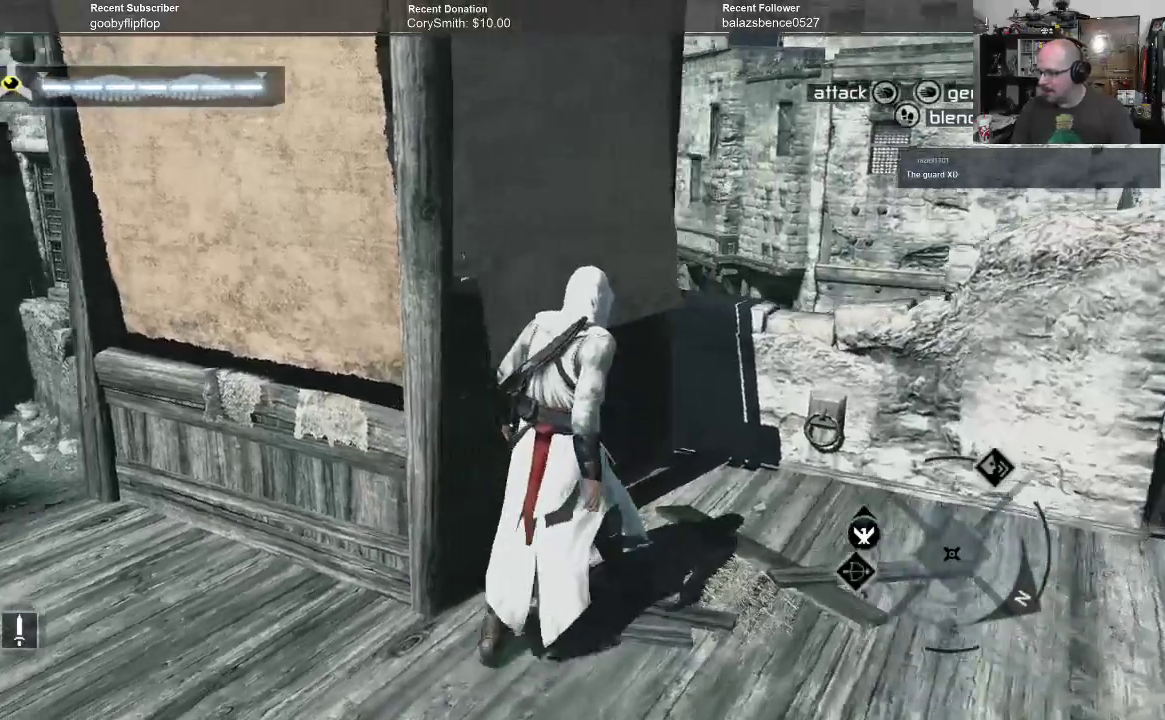
{"buttons": [], "left_stick": "right", "right_stick": "left", "events": [[67, "right_stick", "left"], [300, "right_stick", "center"], [500, "left_stick", "right"], [500, "right_stick", "left"]]}
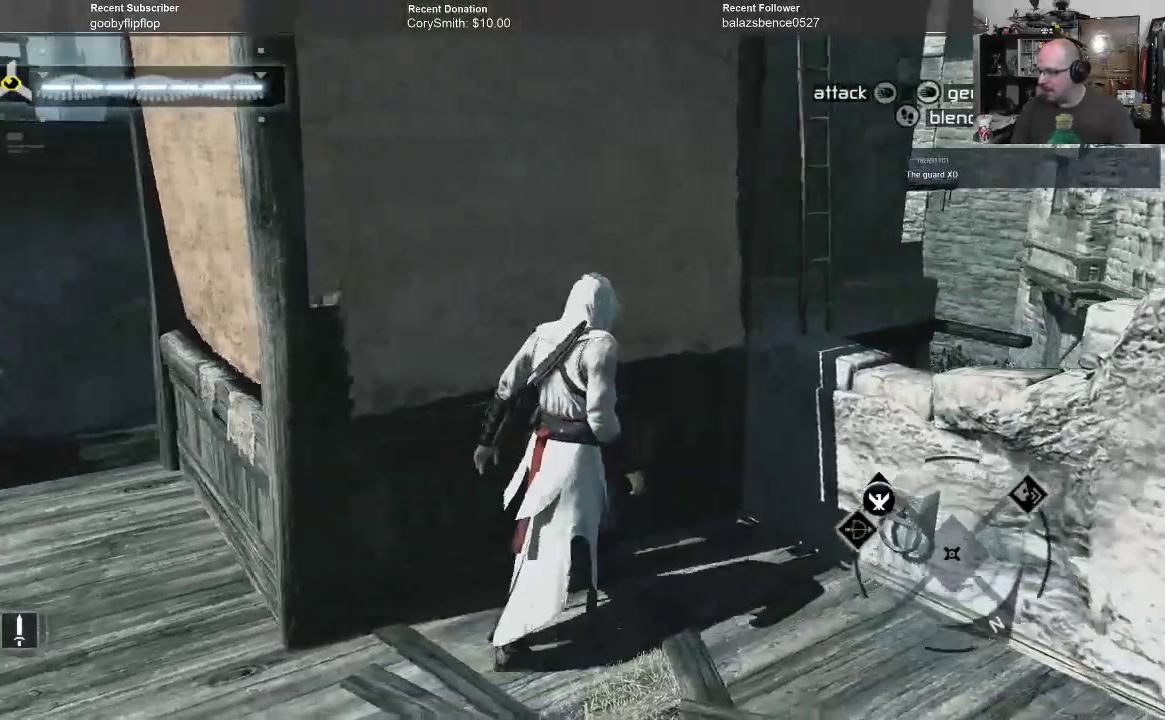
{"buttons": [], "left_stick": "right", "right_stick": "center", "events": [[333, "right_stick", "center"]]}
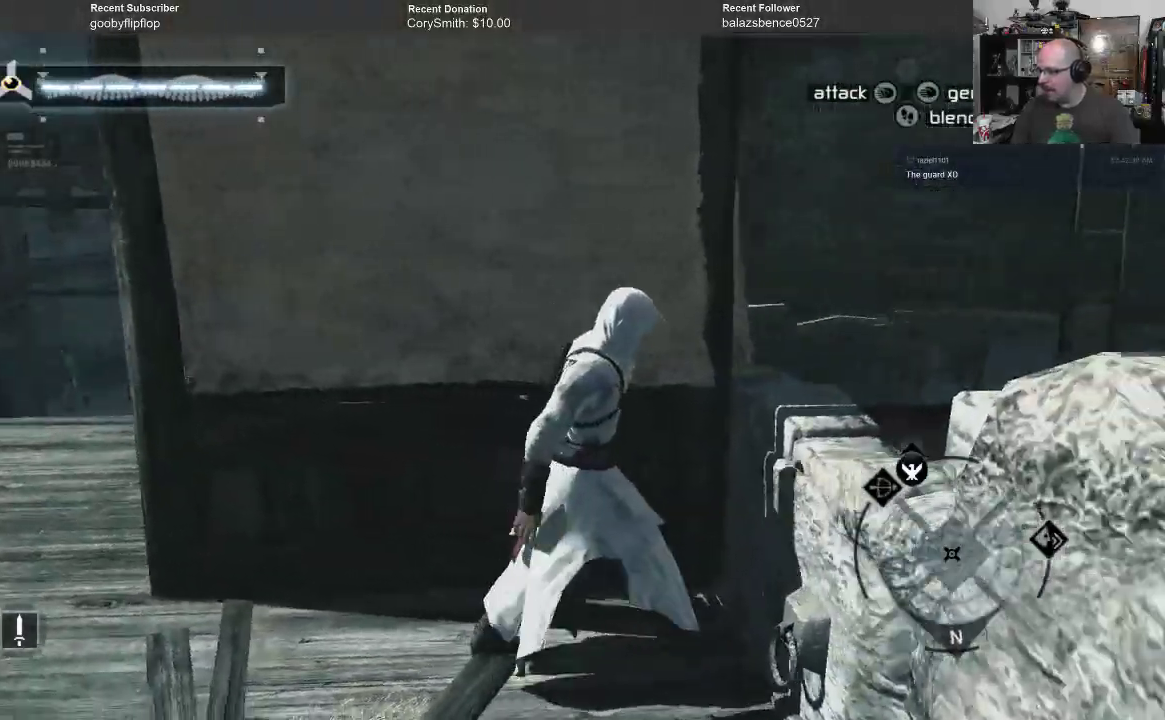
{"buttons": [], "left_stick": "right", "right_stick": "down-right", "events": [[233, "right_stick", "down-right"]]}
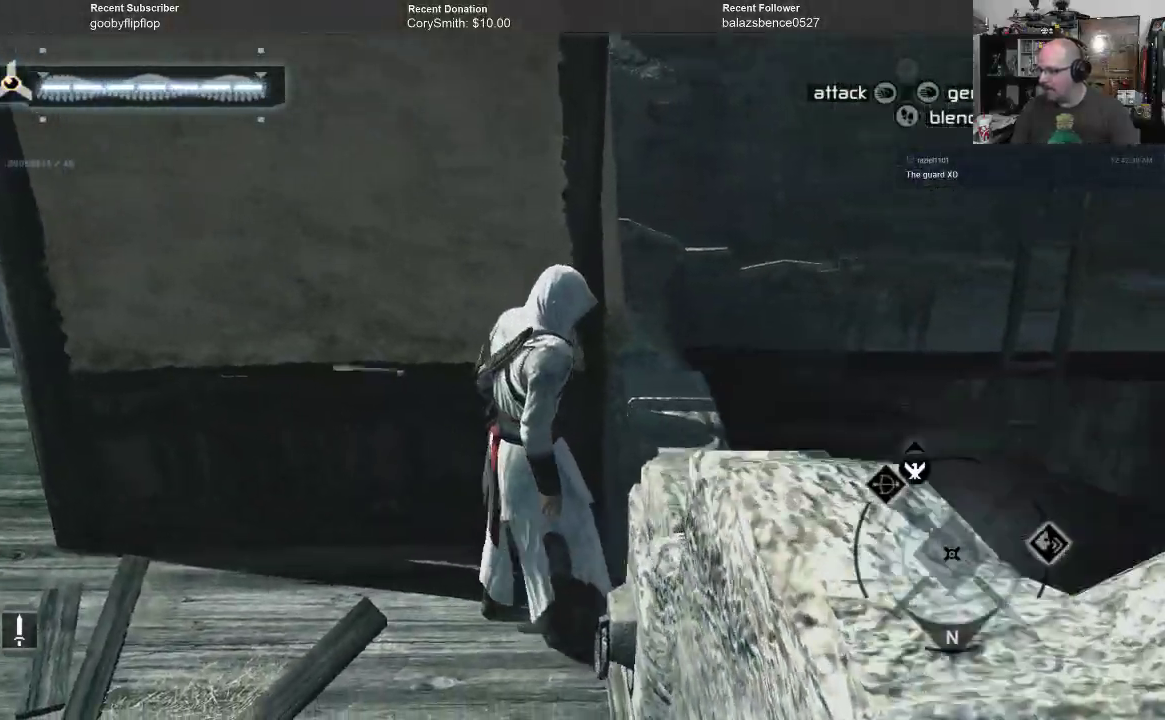
{"buttons": ["A"], "left_stick": "right", "right_stick": "center", "events": [[233, "right_stick", "center"], [400, "A", "down"]]}
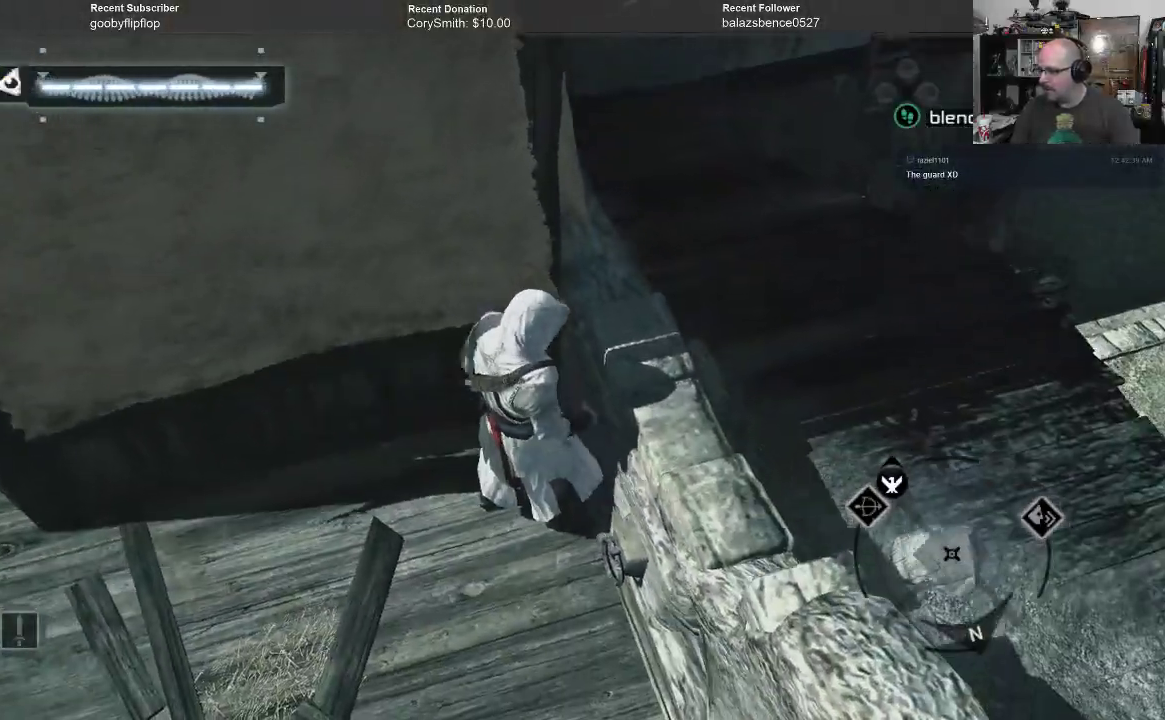
{"buttons": ["A", "R1"], "left_stick": "up-right", "right_stick": "center", "events": [[133, "R1", "down"], [500, "left_stick", "up-right"]]}
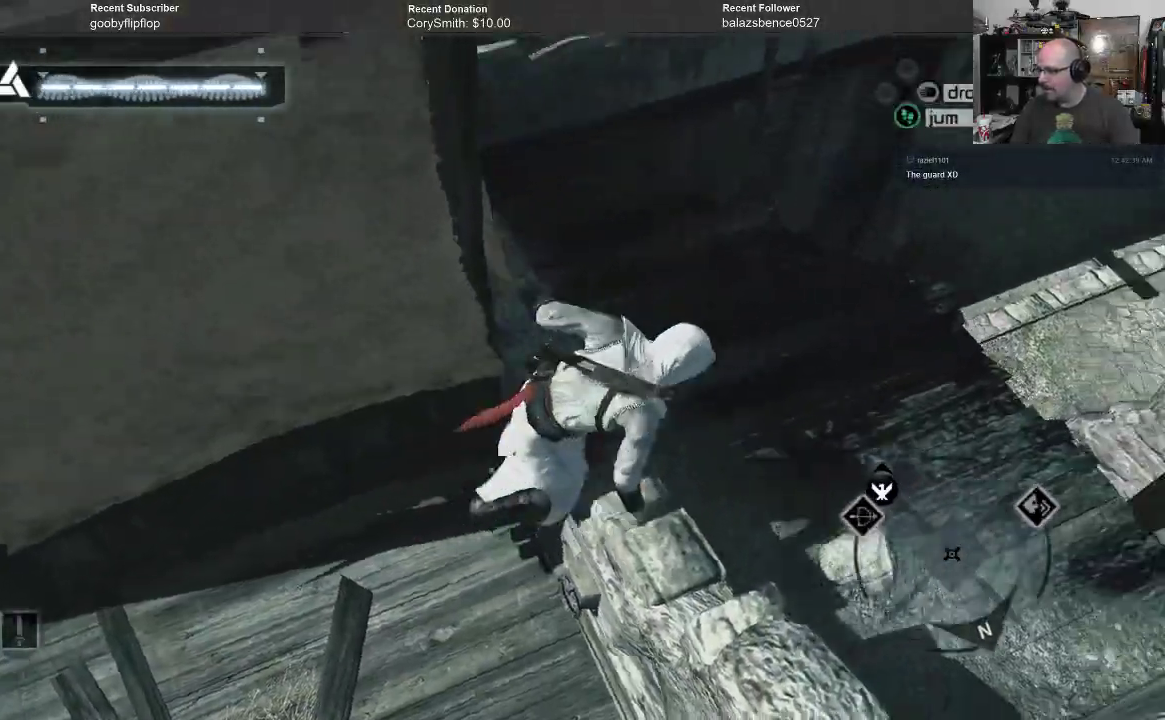
{"buttons": [], "left_stick": "center", "right_stick": "left", "events": [[167, "left_stick", "center"], [267, "A", "up"], [300, "R1", "up"], [500, "right_stick", "left"]]}
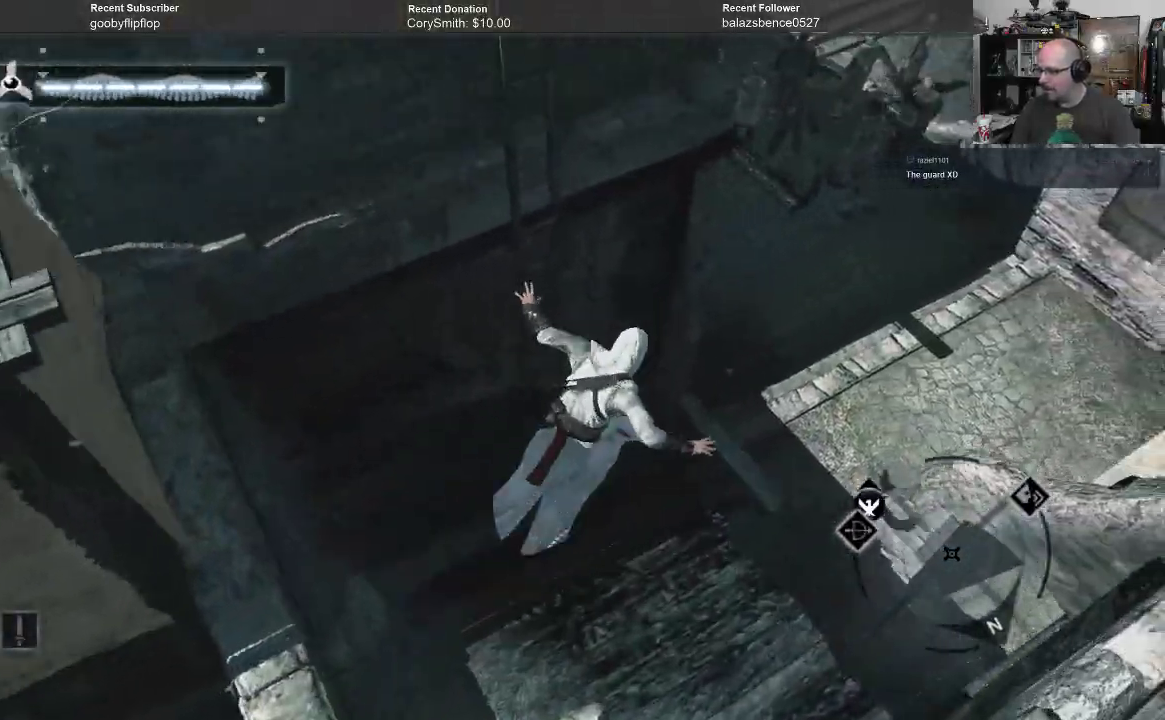
{"buttons": [], "left_stick": "left", "right_stick": "left", "events": [[67, "left_stick", "left"]]}
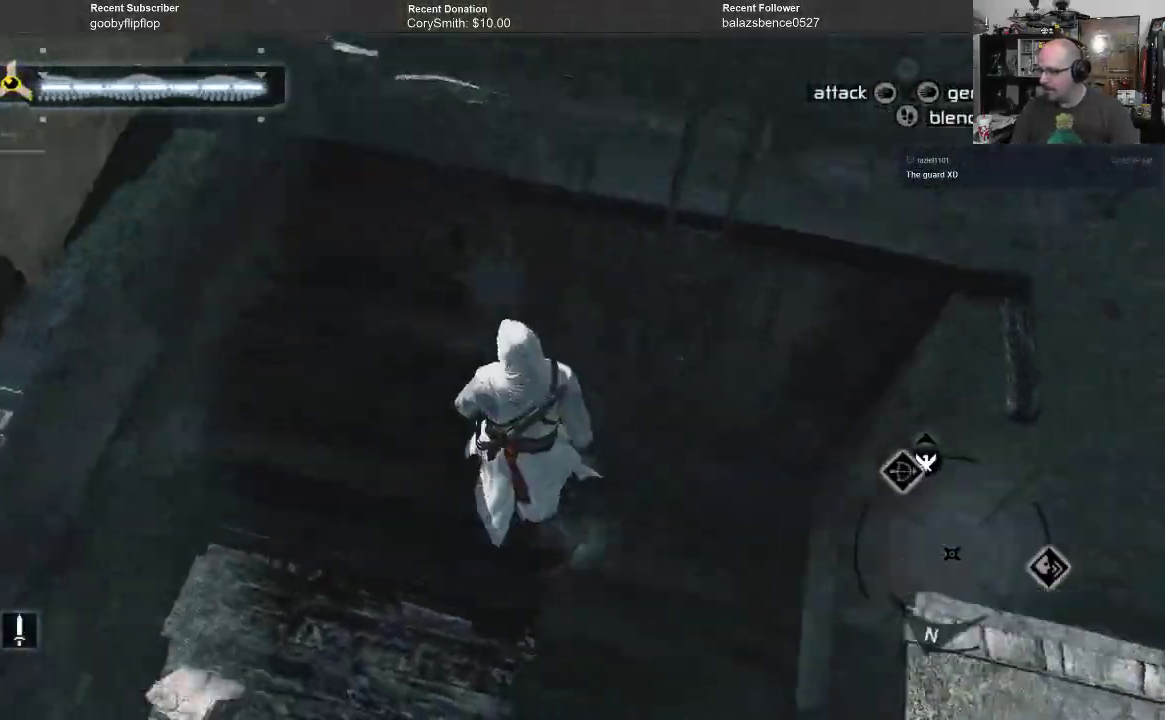
{"buttons": [], "left_stick": "center", "right_stick": "right", "events": [[233, "left_stick", "up"], [300, "right_stick", "center"], [333, "left_stick", "center"], [433, "right_stick", "right"]]}
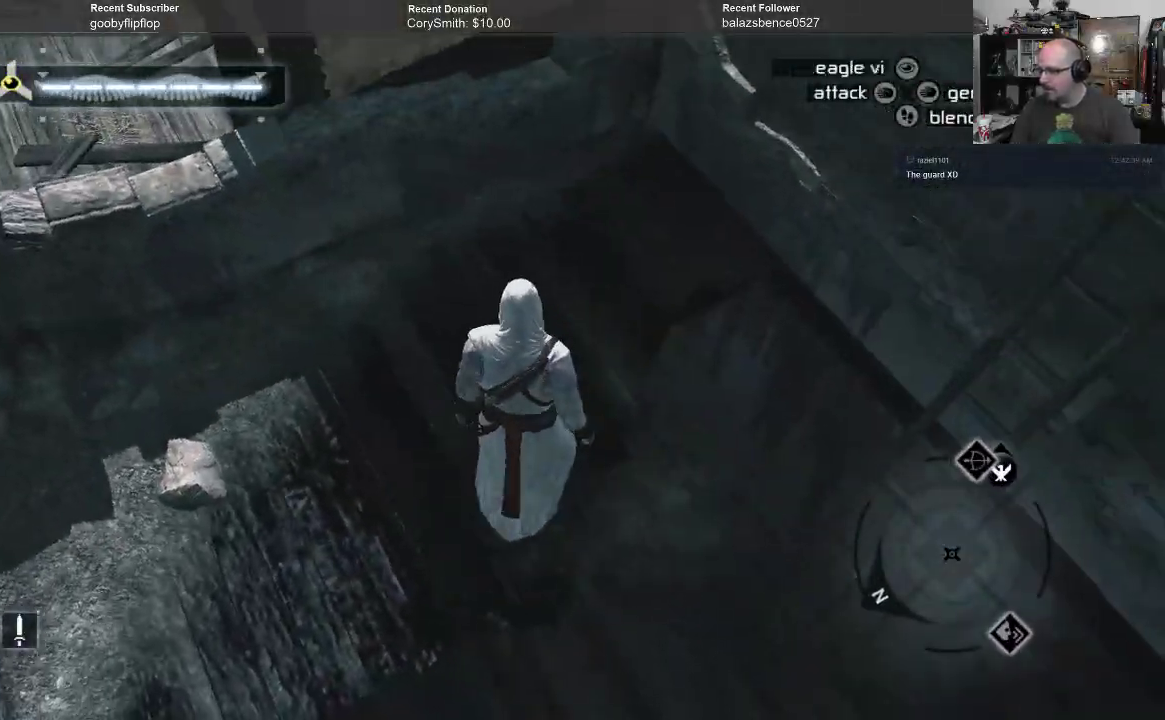
{"buttons": ["R1"], "left_stick": "up-right", "right_stick": "center", "events": [[433, "left_stick", "up-right"], [467, "right_stick", "center"], [500, "R1", "down"]]}
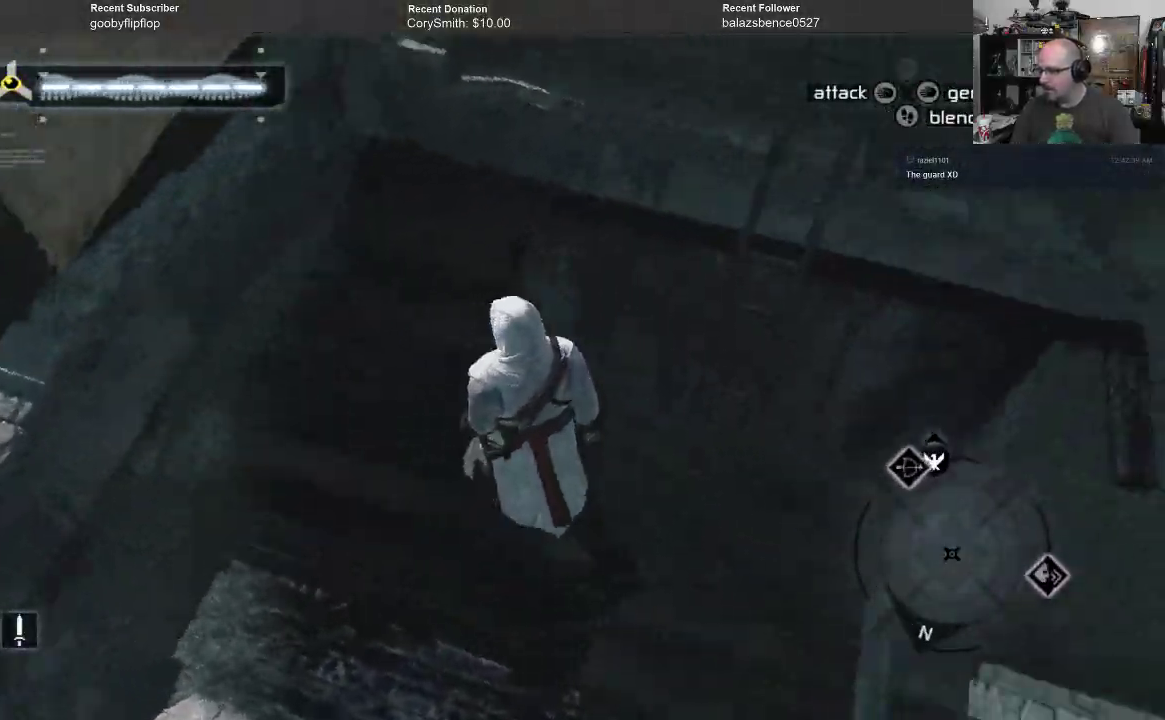
{"buttons": ["A", "R1"], "left_stick": "up-right", "right_stick": "center", "events": [[33, "A", "down"]]}
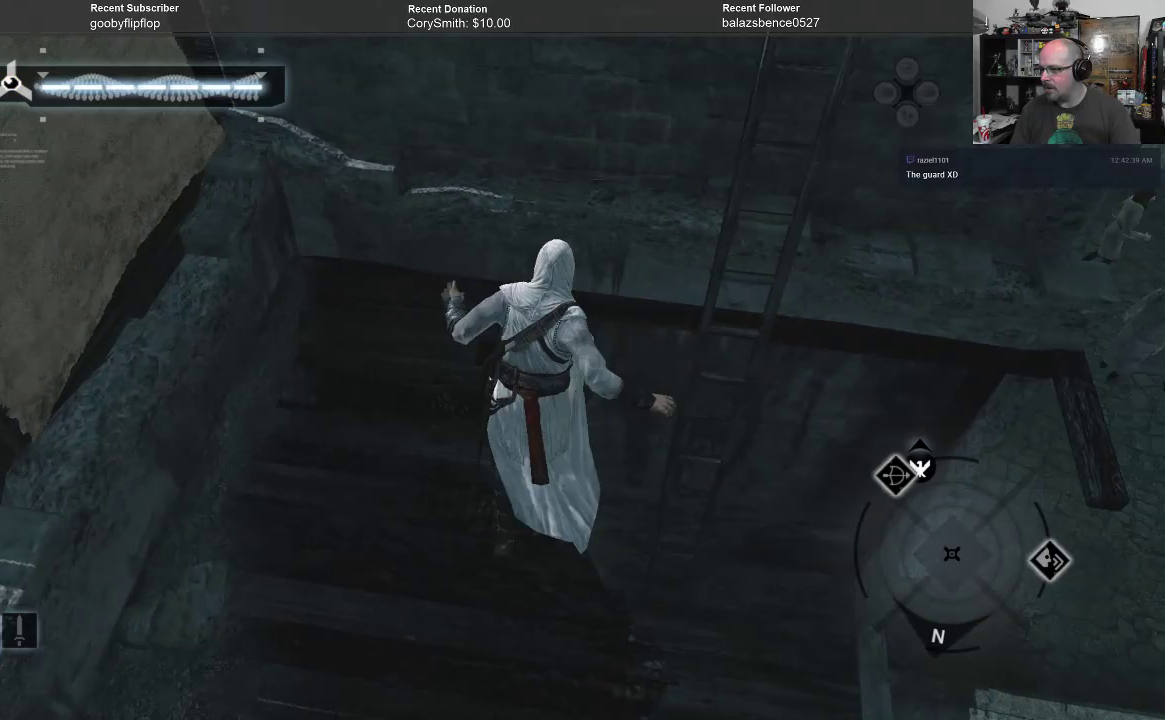
{"buttons": ["A", "R1"], "left_stick": "up-right", "right_stick": "center", "events": []}
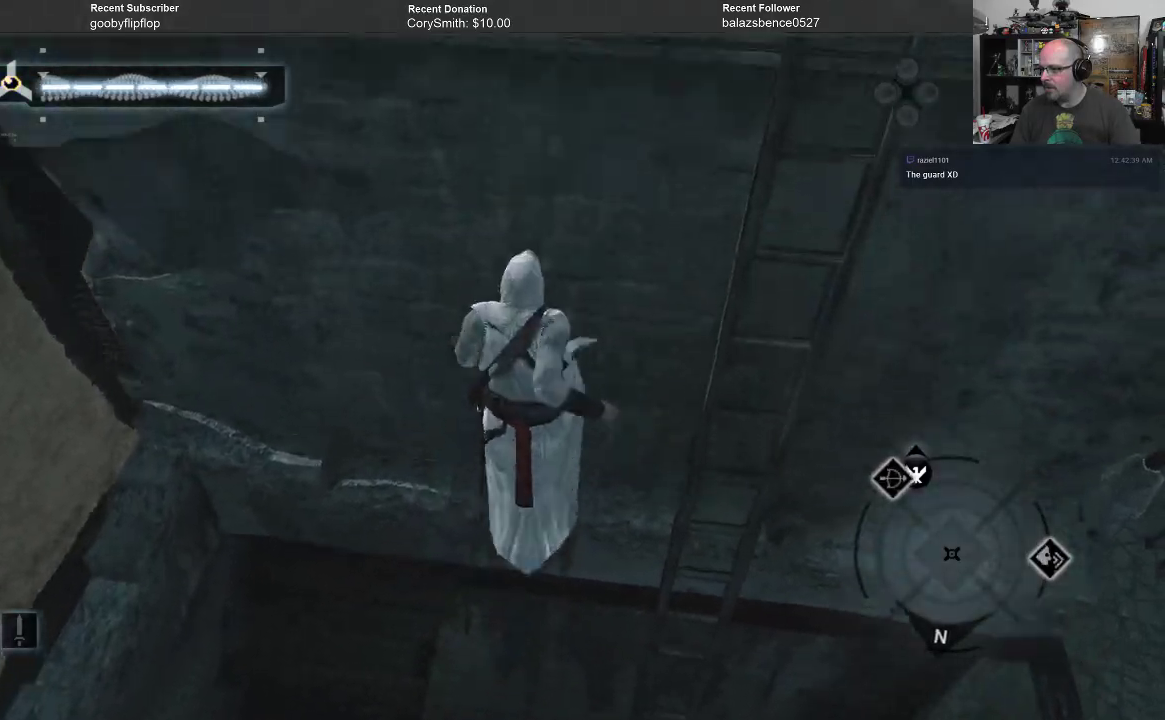
{"buttons": ["A", "R1"], "left_stick": "up-right", "right_stick": "center", "events": []}
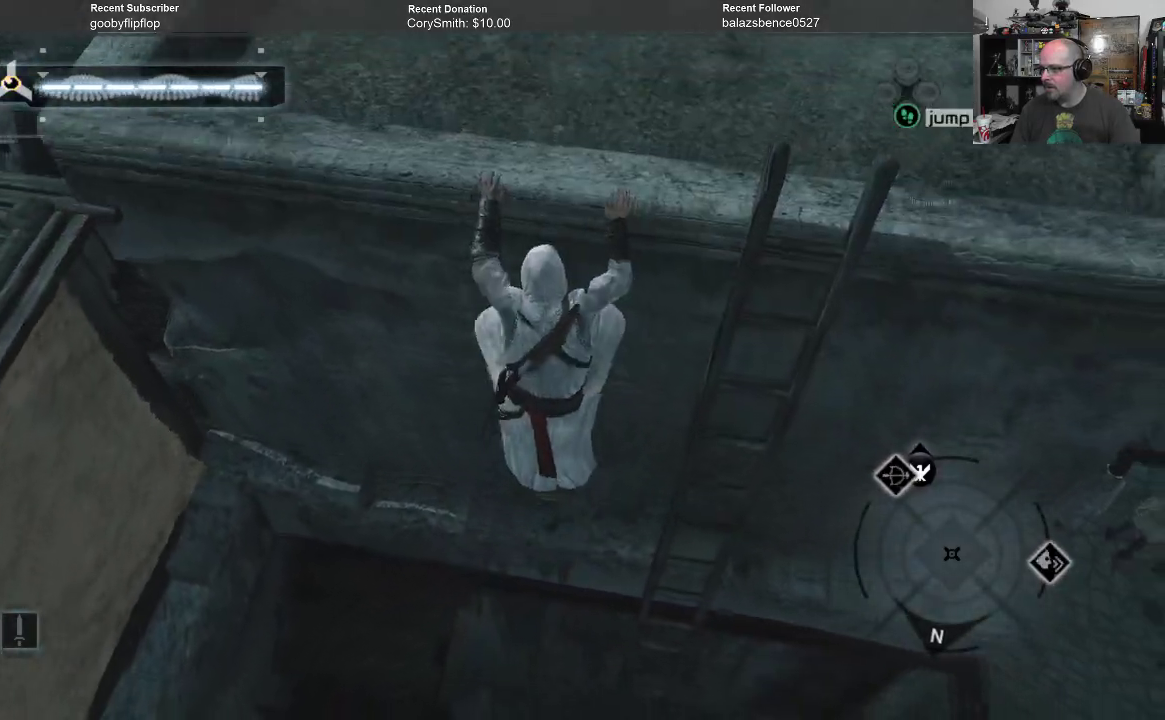
{"buttons": ["A", "R1"], "left_stick": "up", "right_stick": "center", "events": [[100, "left_stick", "up"]]}
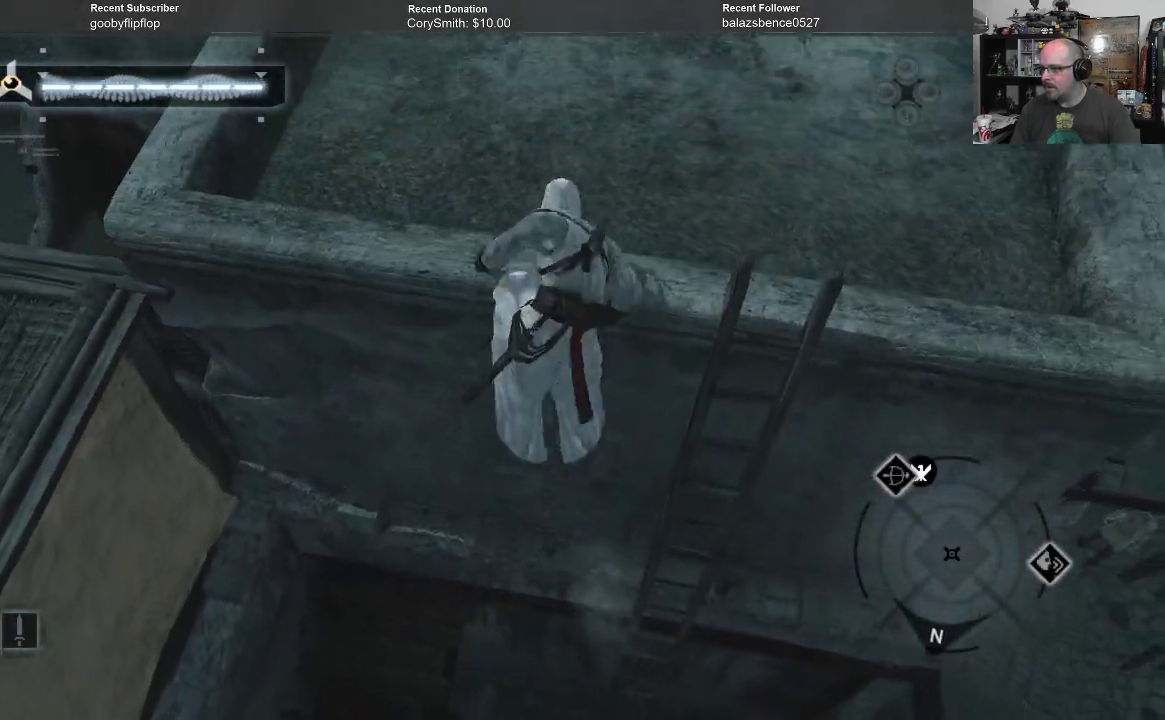
{"buttons": [], "left_stick": "center", "right_stick": "up-left", "events": [[200, "A", "up"], [233, "R1", "up"], [400, "left_stick", "center"], [400, "right_stick", "up-left"]]}
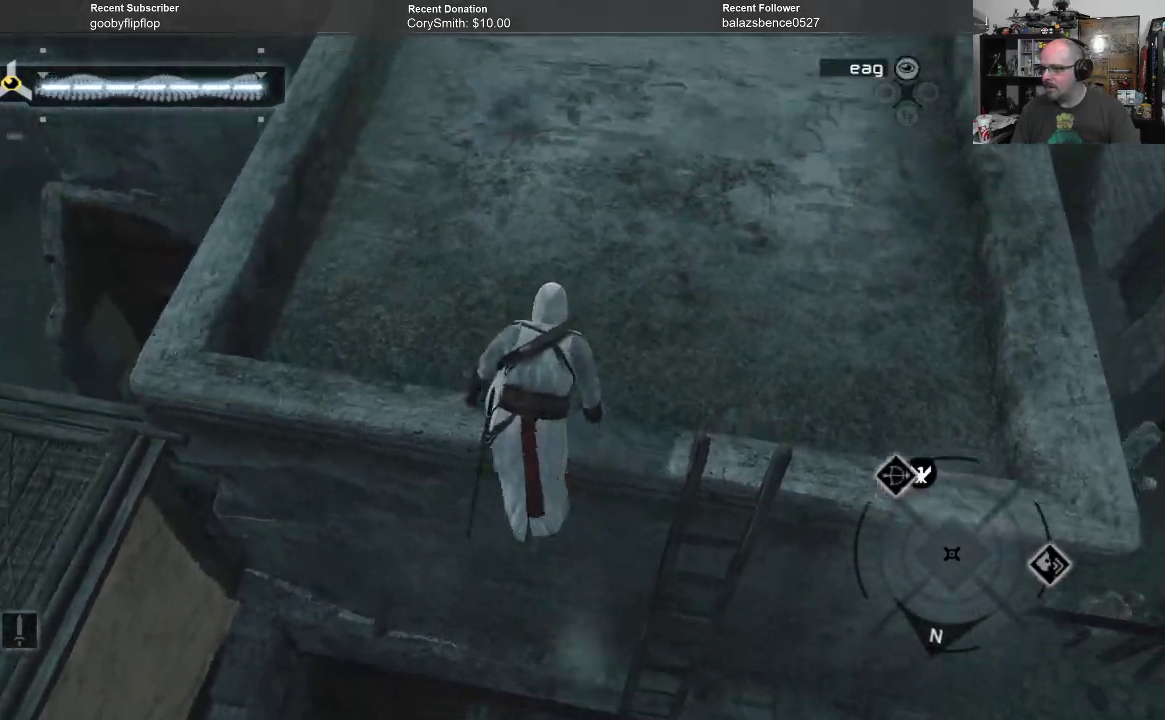
{"buttons": [], "left_stick": "up-right", "right_stick": "up-left", "events": [[367, "left_stick", "up-right"]]}
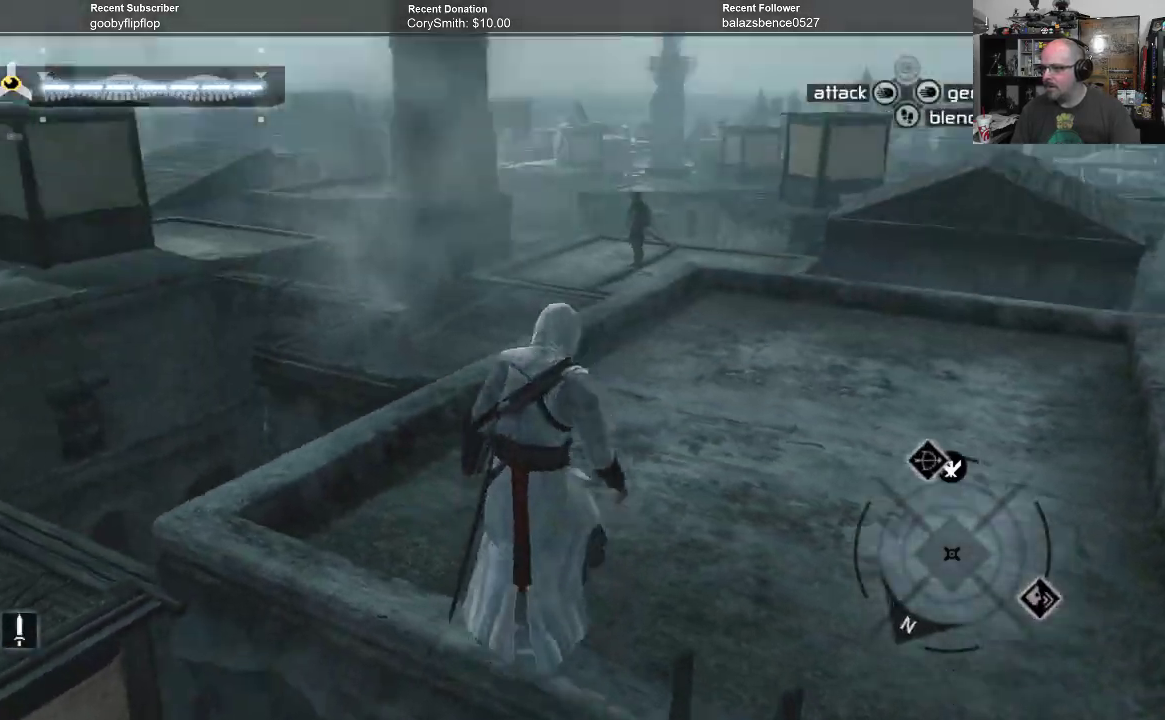
{"buttons": [], "left_stick": "center", "right_stick": "down", "events": [[100, "right_stick", "center"], [233, "left_stick", "center"], [467, "right_stick", "down"]]}
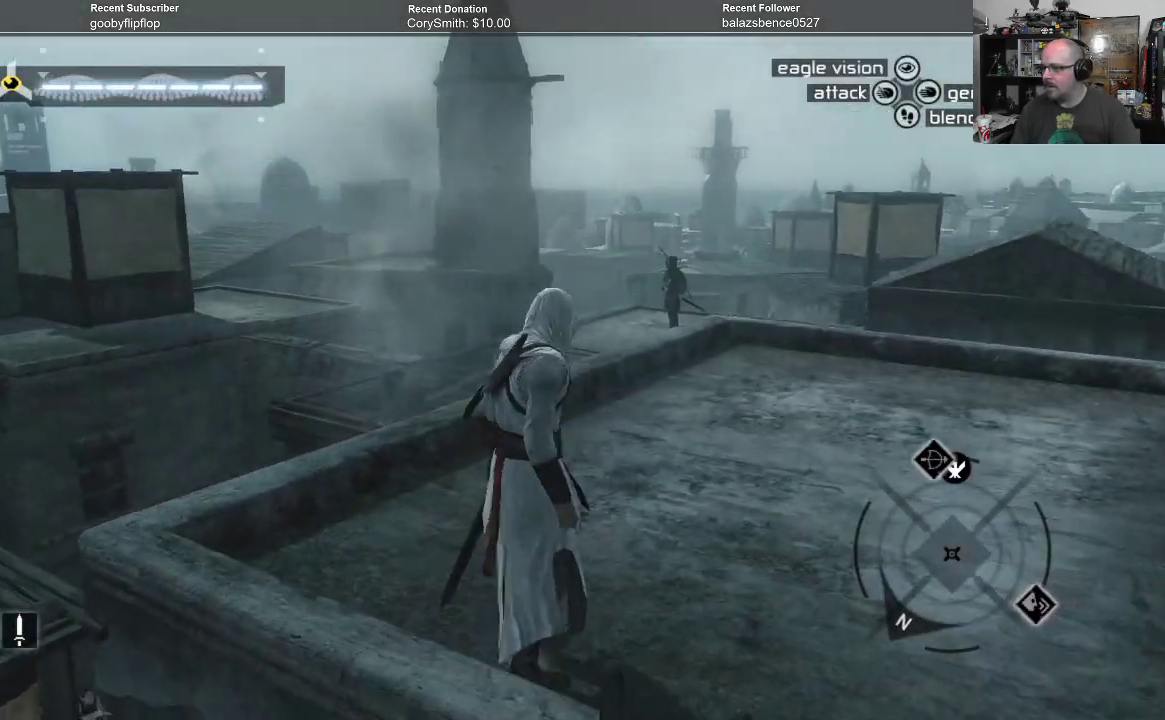
{"buttons": [], "left_stick": "center", "right_stick": "center", "events": [[100, "right_stick", "down-right"], [233, "right_stick", "center"]]}
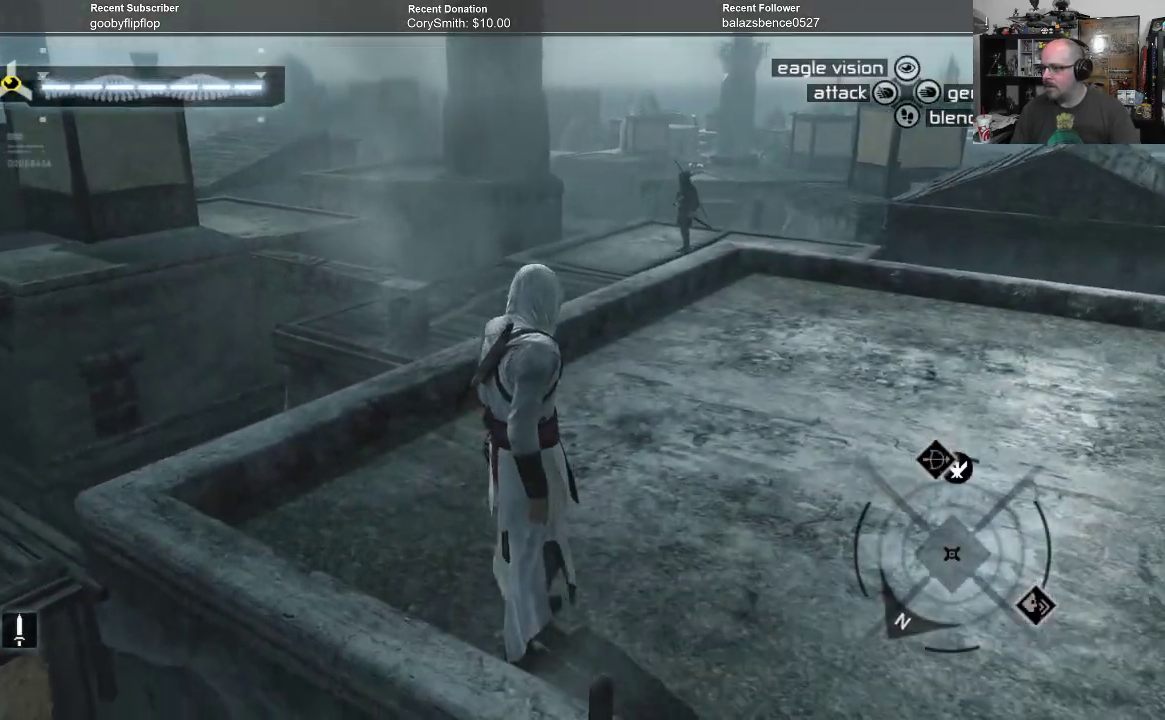
{"buttons": [], "left_stick": "up-right", "right_stick": "center", "events": [[200, "right_stick", "right"], [400, "left_stick", "down-right"], [433, "right_stick", "center"], [467, "left_stick", "up-right"]]}
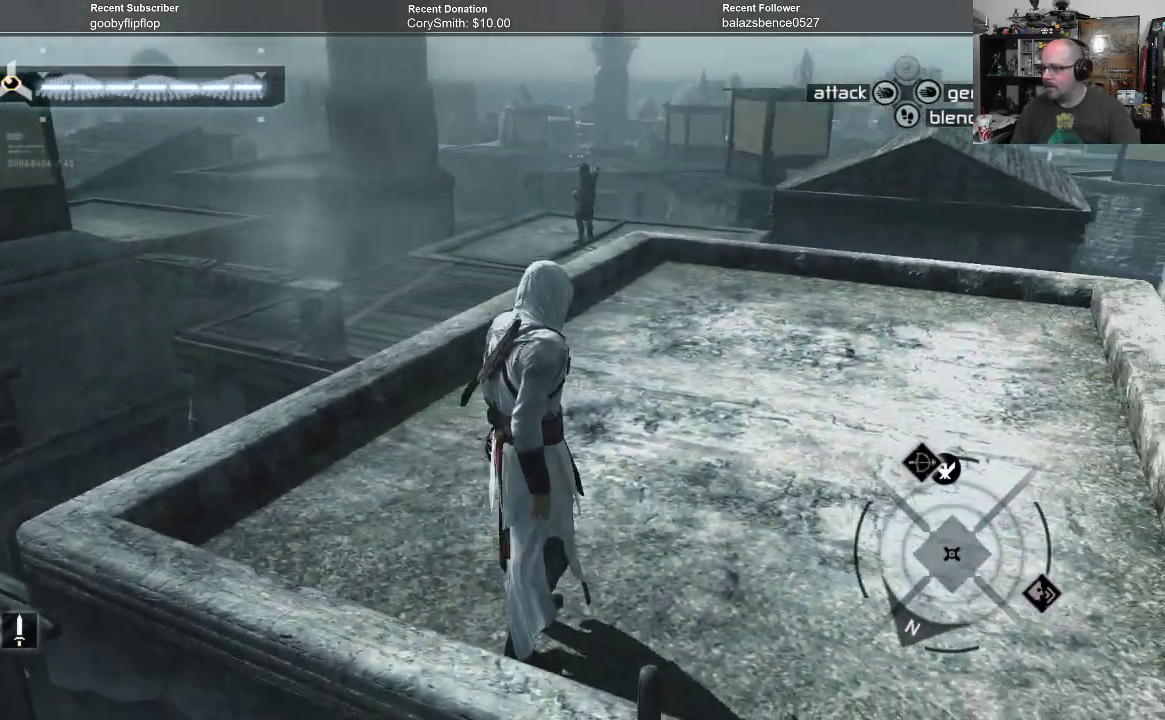
{"buttons": ["A", "R1"], "left_stick": "up", "right_stick": "center", "events": [[33, "R1", "down"], [133, "A", "down"], [133, "left_stick", "up"]]}
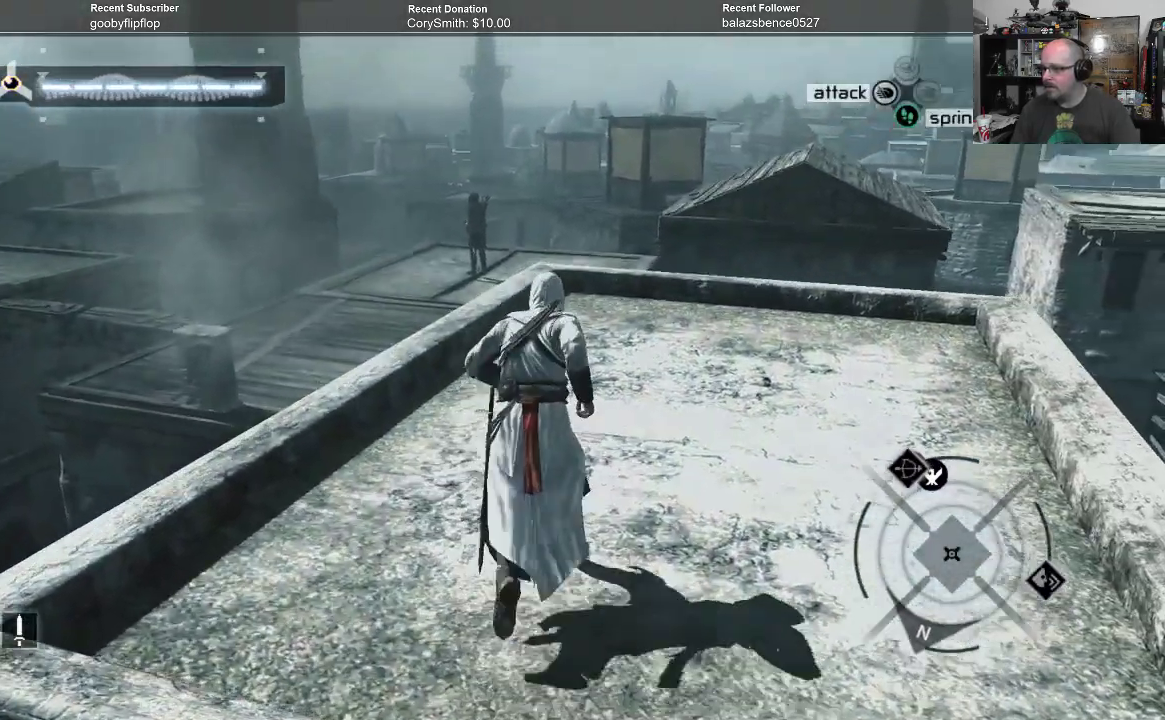
{"buttons": ["A", "R1"], "left_stick": "up", "right_stick": "center", "events": []}
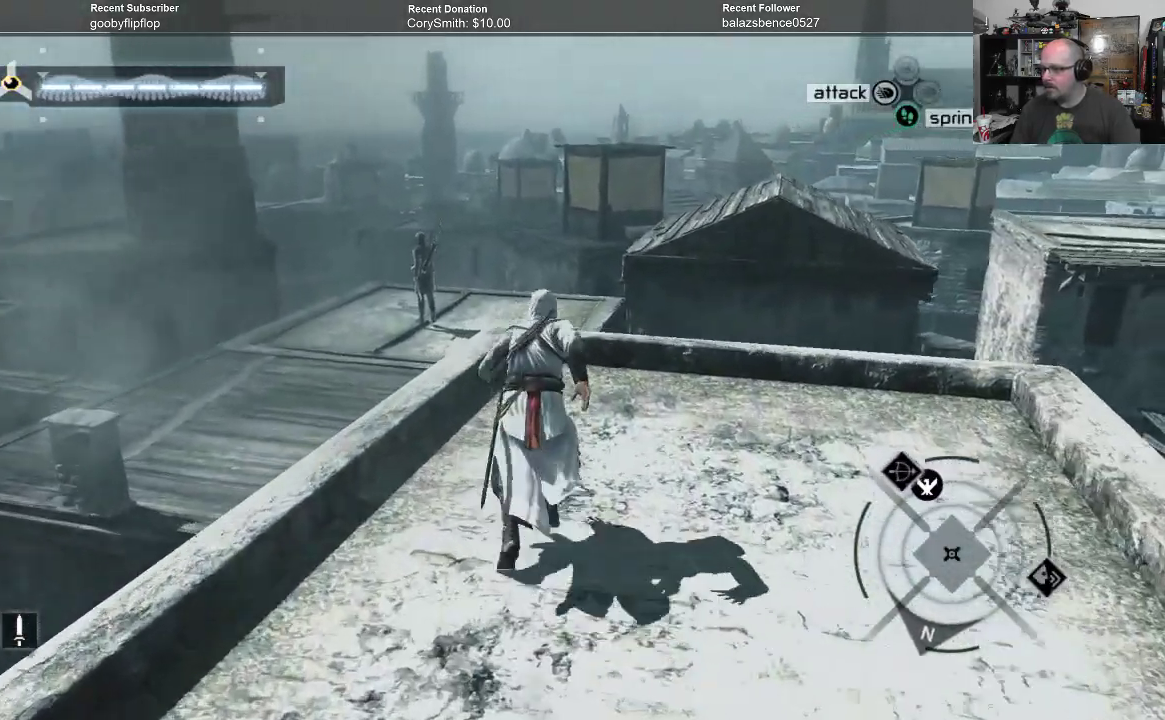
{"buttons": ["A", "R1"], "left_stick": "up", "right_stick": "center", "events": []}
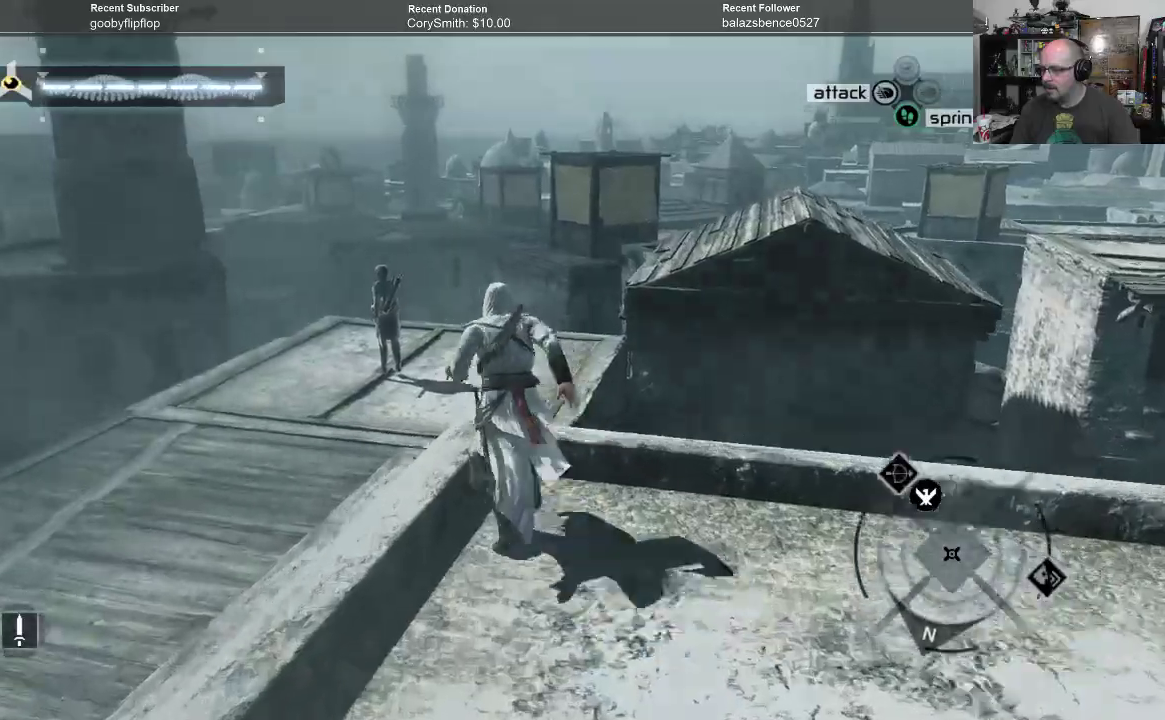
{"buttons": ["A", "R1"], "left_stick": "up", "right_stick": "center", "events": []}
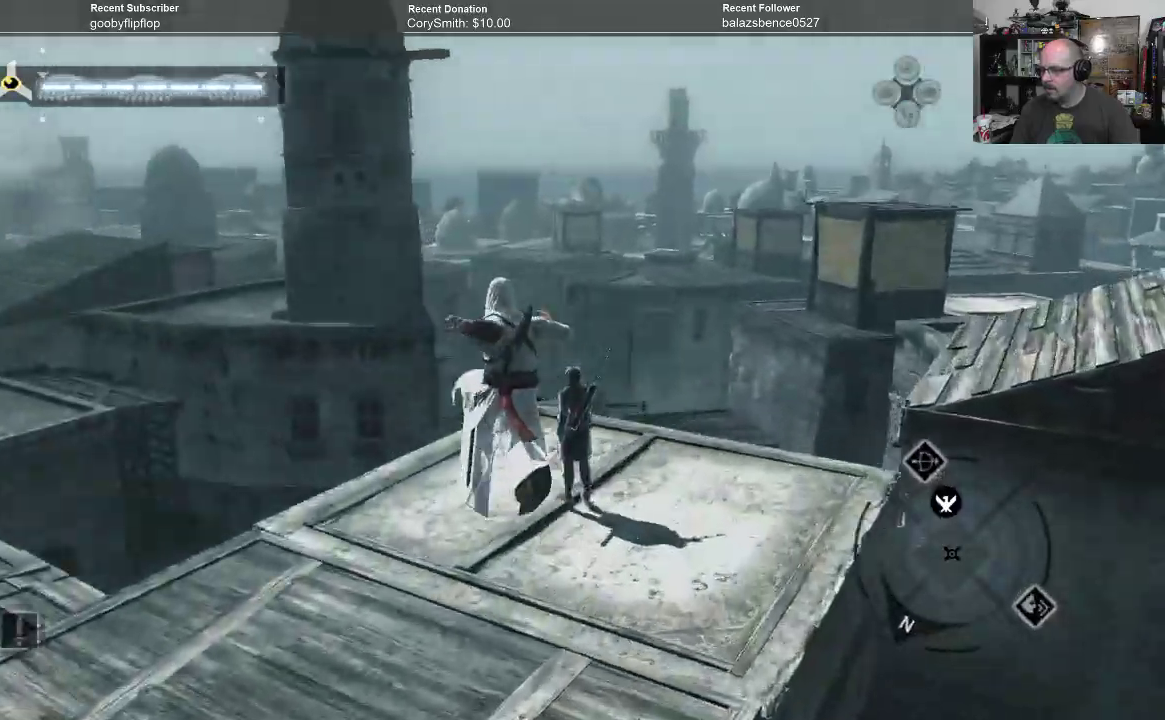
{"buttons": ["X"], "left_stick": "up-right", "right_stick": "center", "events": [[133, "left_stick", "up-right"], [333, "A", "up"], [400, "R1", "up"], [467, "X", "down"]]}
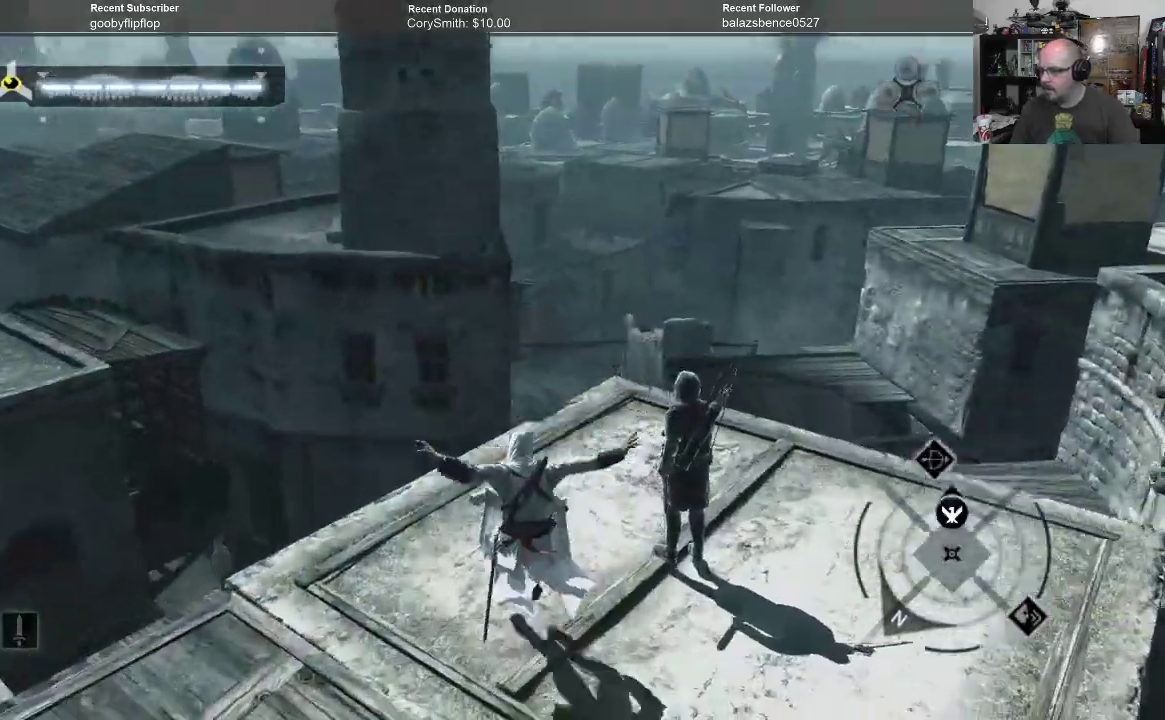
{"buttons": [], "left_stick": "up-right", "right_stick": "center", "events": [[33, "X", "up"], [133, "X", "down"], [200, "X", "up"], [300, "X", "down"], [333, "X", "up"], [433, "X", "down"], [500, "X", "up"]]}